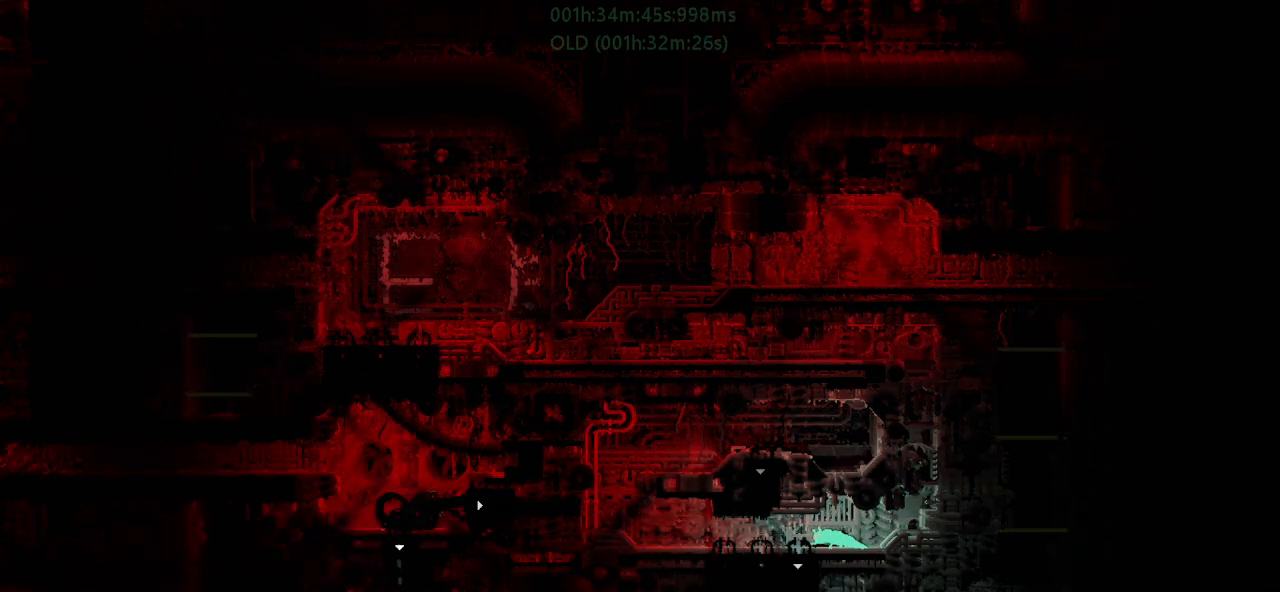
Gameplay with keyboard and mouse; each line is a JSON object with the keys held at the frame after it. "events" lists presses ("down") and releases ("up") of "down", "g", "j", "left", "r", "right", "t" and "up" between this image and that frame as [ms after this image, input, new state], when the widget could be followed in between. No other keys are recorded. Mouse buttons are not recorded. Not read: mouse_move.
{"keys": ["down"], "events": [[100, "down", "up"], [350, "down", "down"], [450, "left", "up"]]}
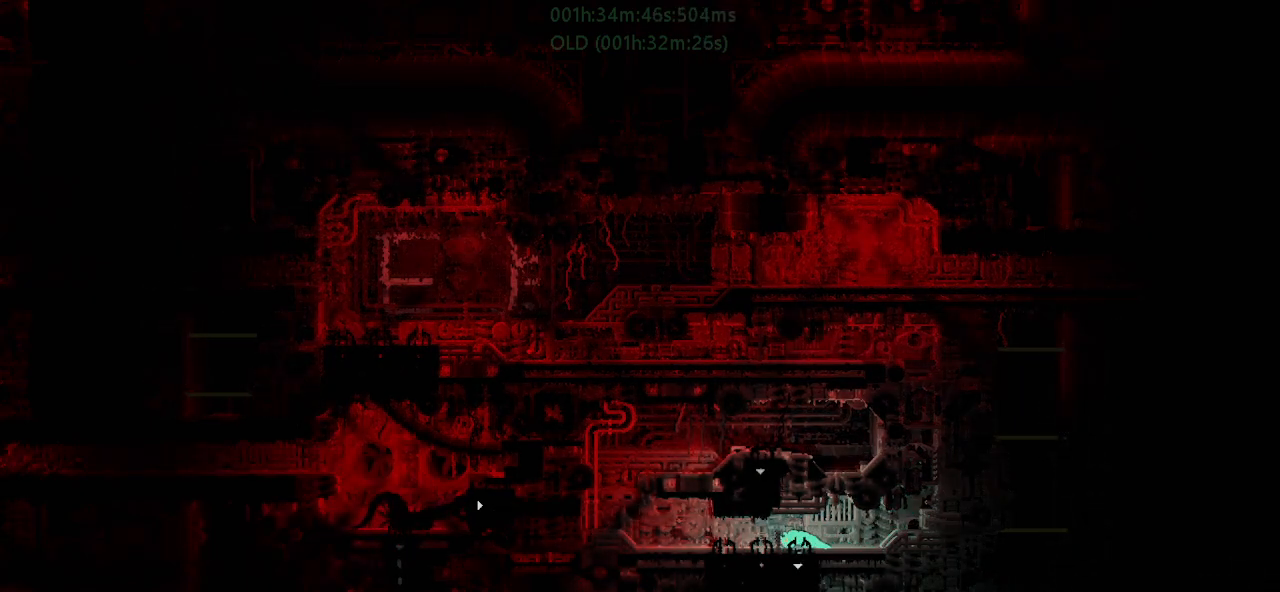
{"keys": ["down"], "events": []}
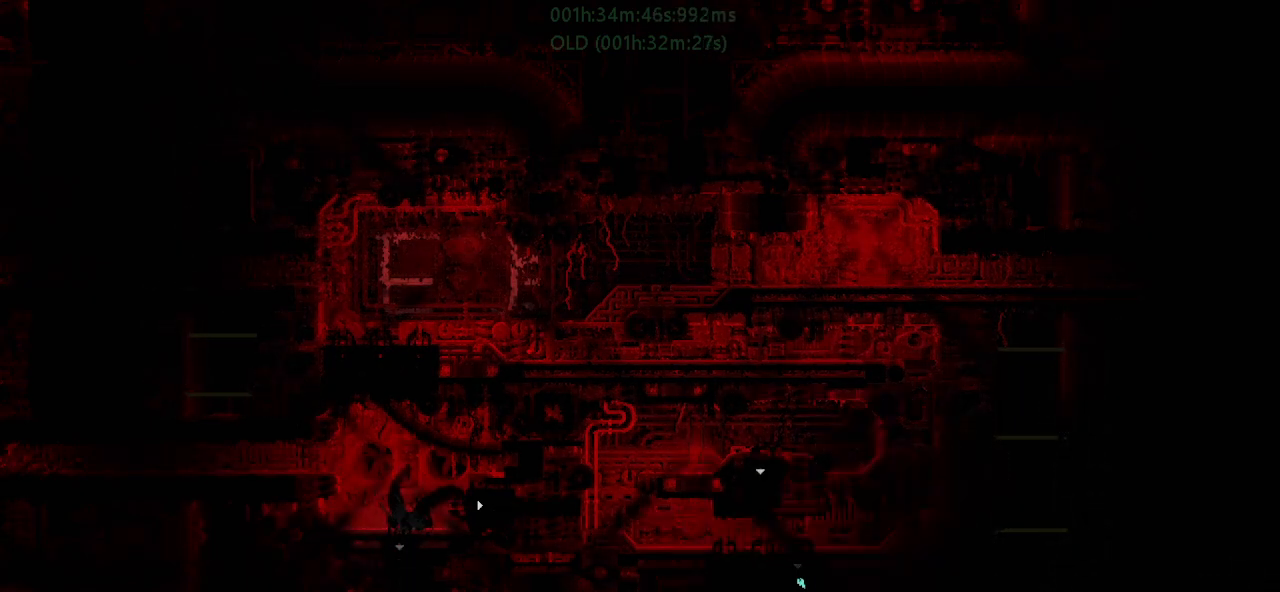
{"keys": ["down"], "events": []}
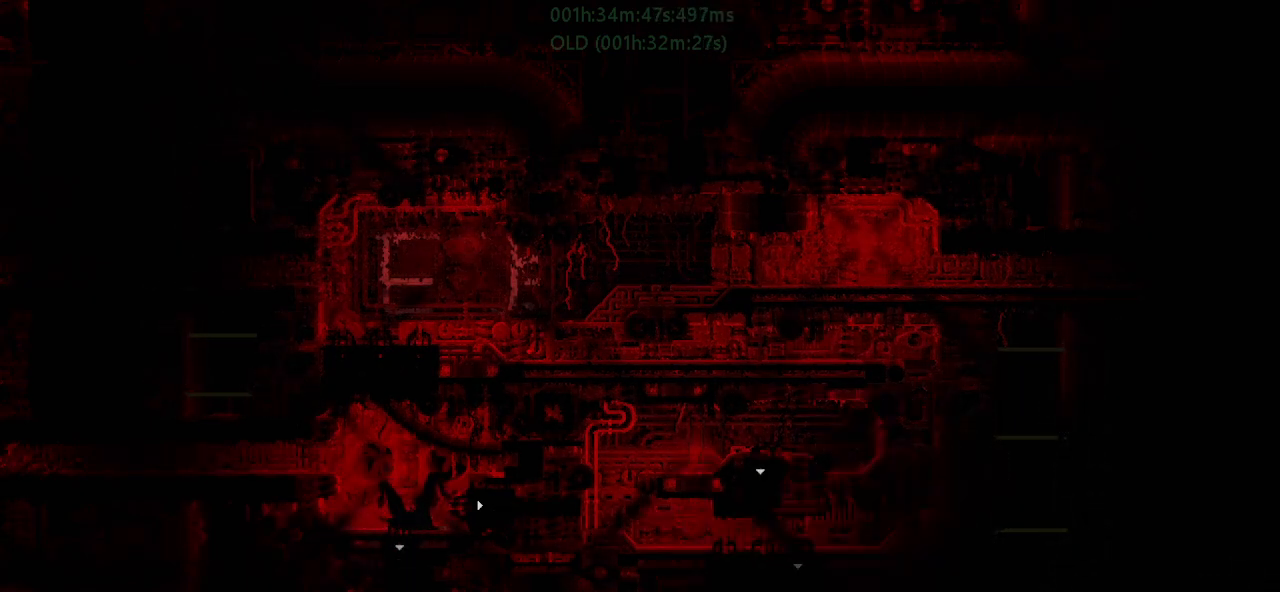
{"keys": ["down"], "events": []}
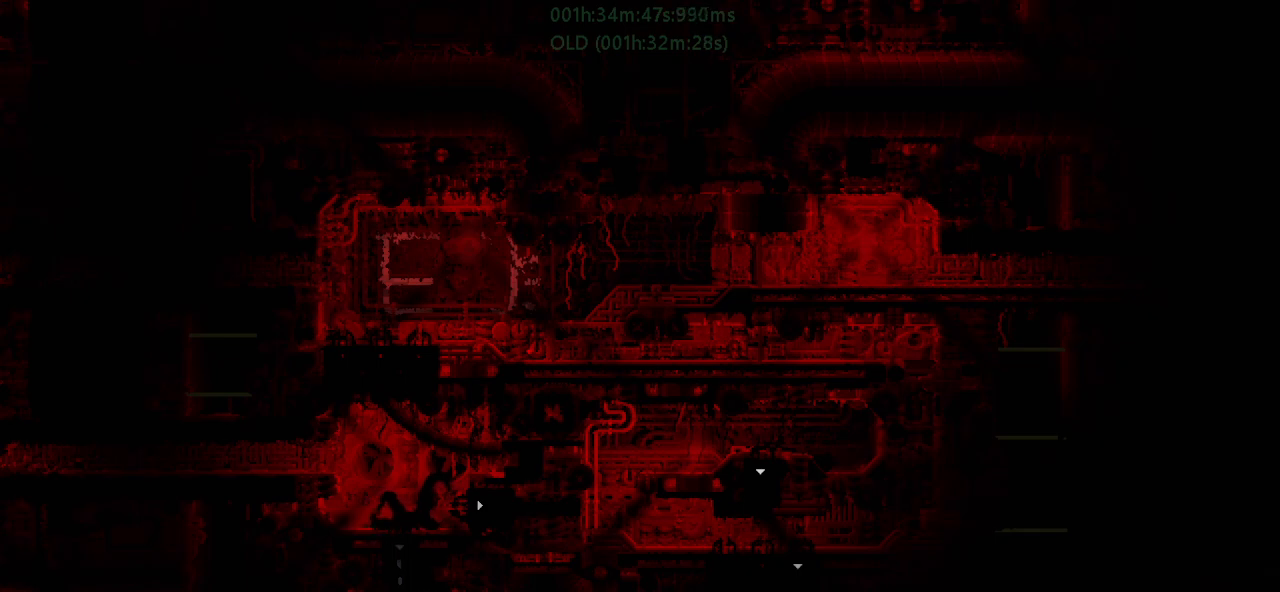
{"keys": ["down"], "events": []}
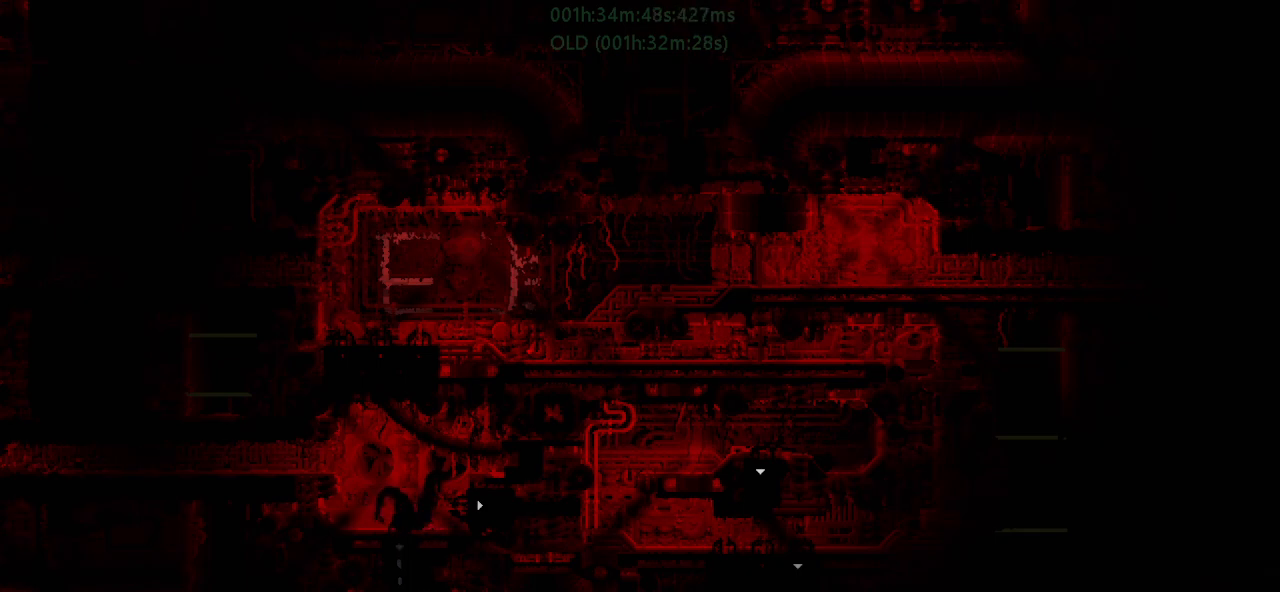
{"keys": ["down"], "events": []}
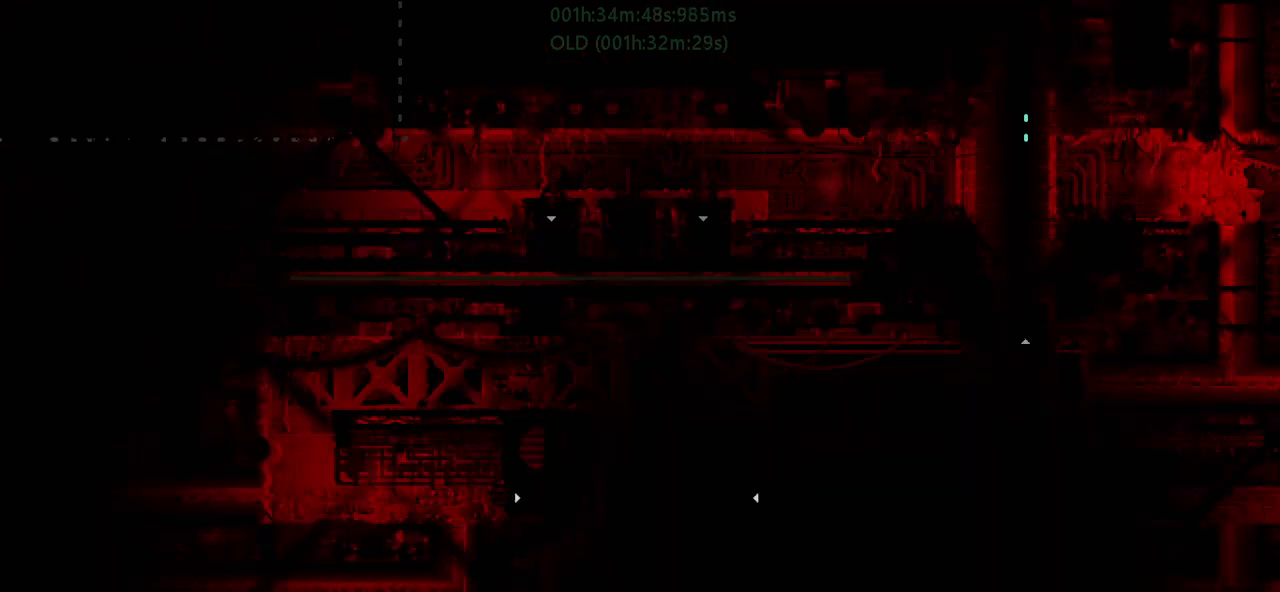
{"keys": ["down"], "events": []}
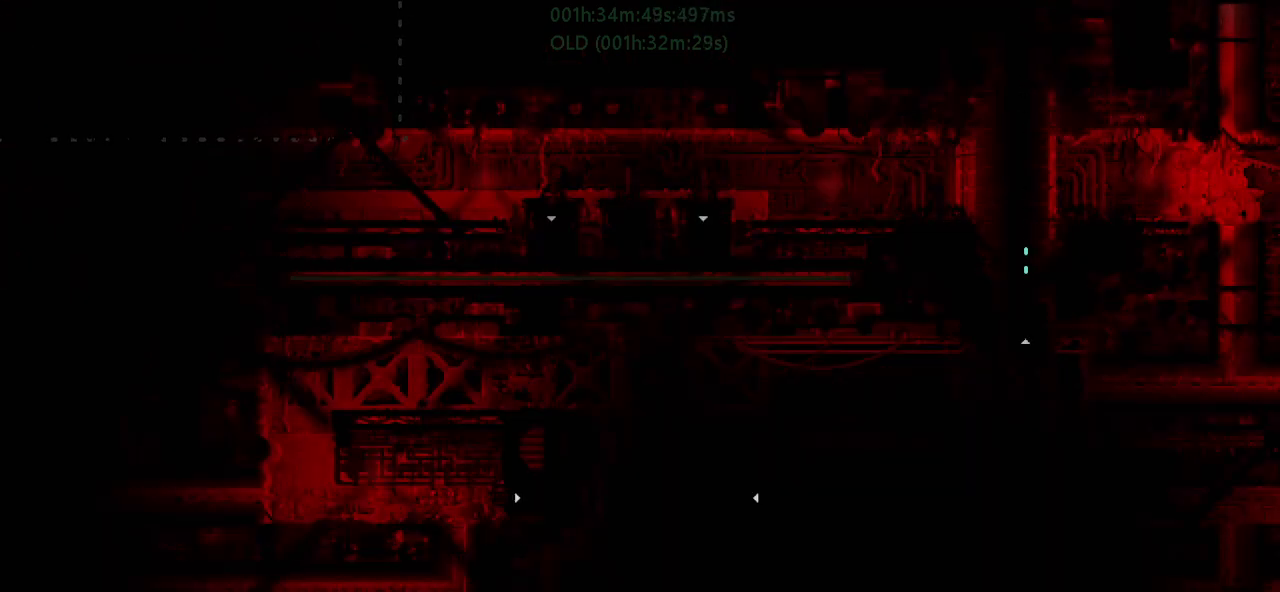
{"keys": ["j", "left"], "events": [[183, "left", "down"], [267, "j", "down"], [350, "j", "up"], [417, "down", "up"], [433, "j", "down"]]}
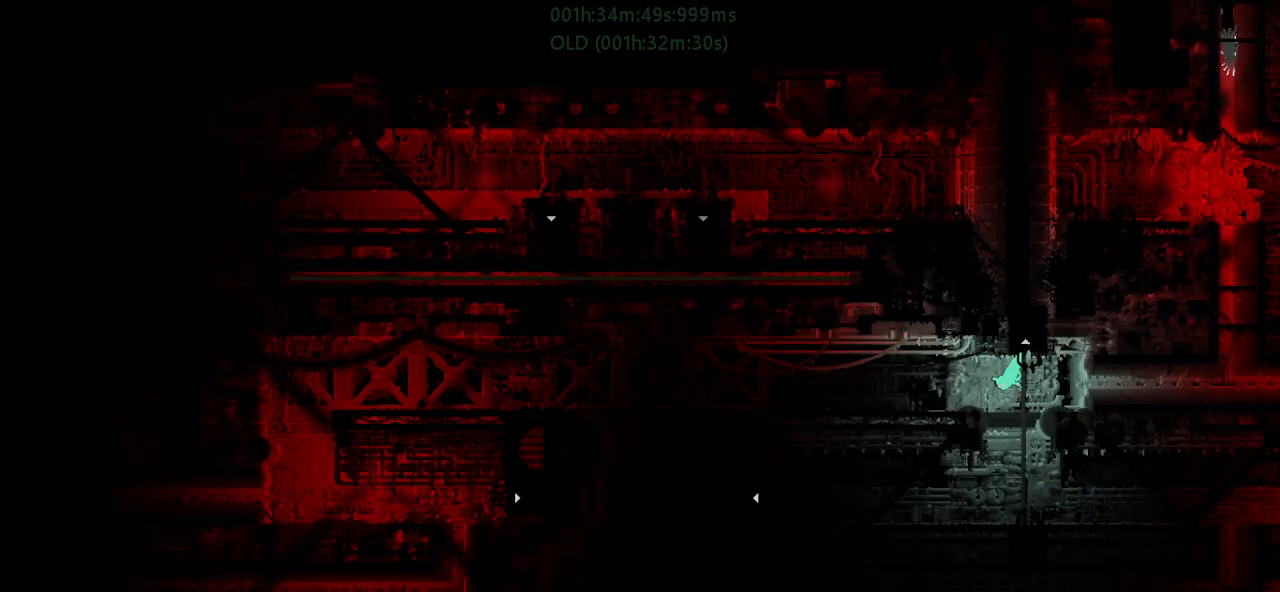
{"keys": ["left"], "events": [[83, "j", "up"], [233, "g", "down"], [233, "up", "down"], [250, "j", "down"], [333, "up", "up"], [350, "g", "up"], [383, "j", "up"]]}
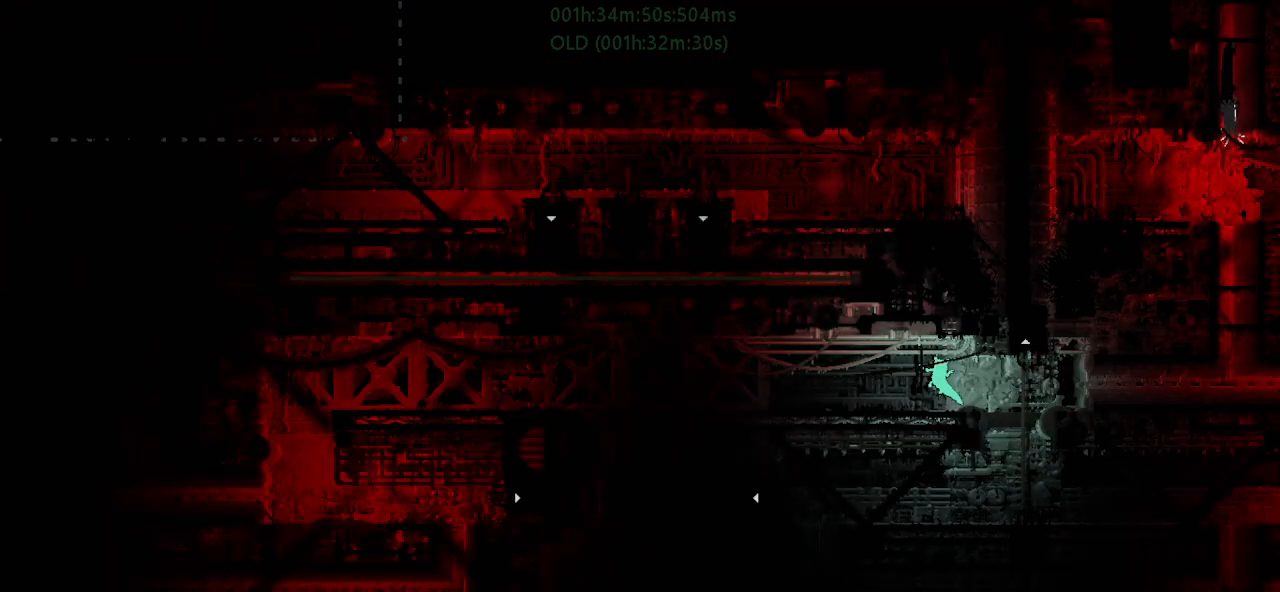
{"keys": ["left"], "events": []}
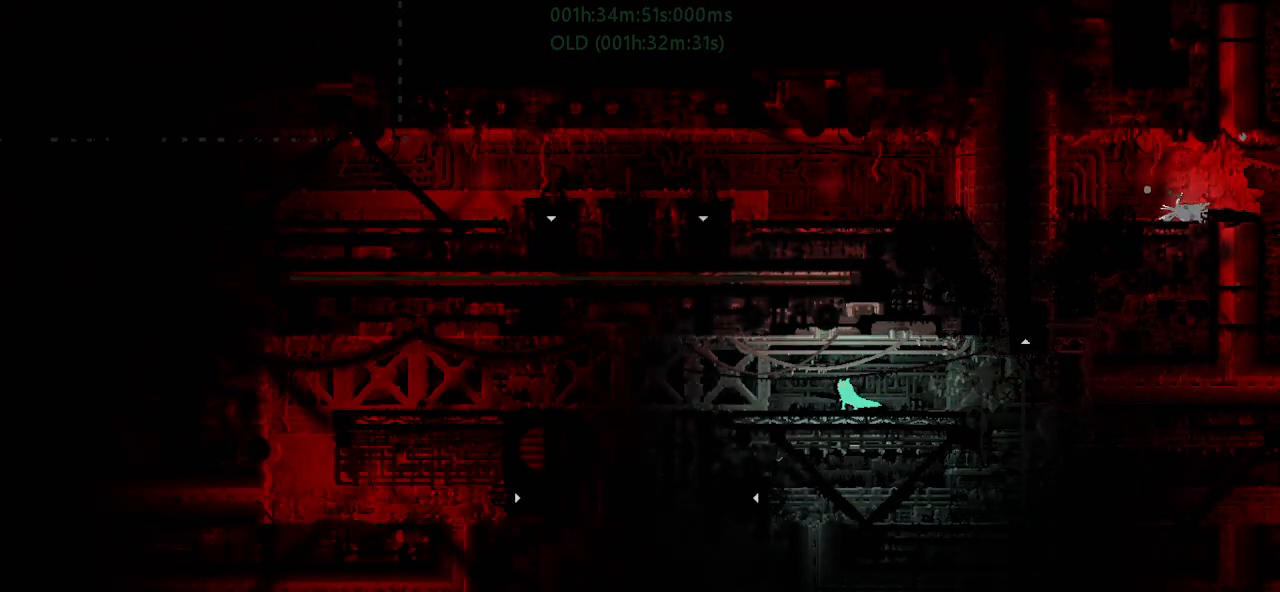
{"keys": ["left"], "events": [[33, "j", "down"], [233, "j", "up"]]}
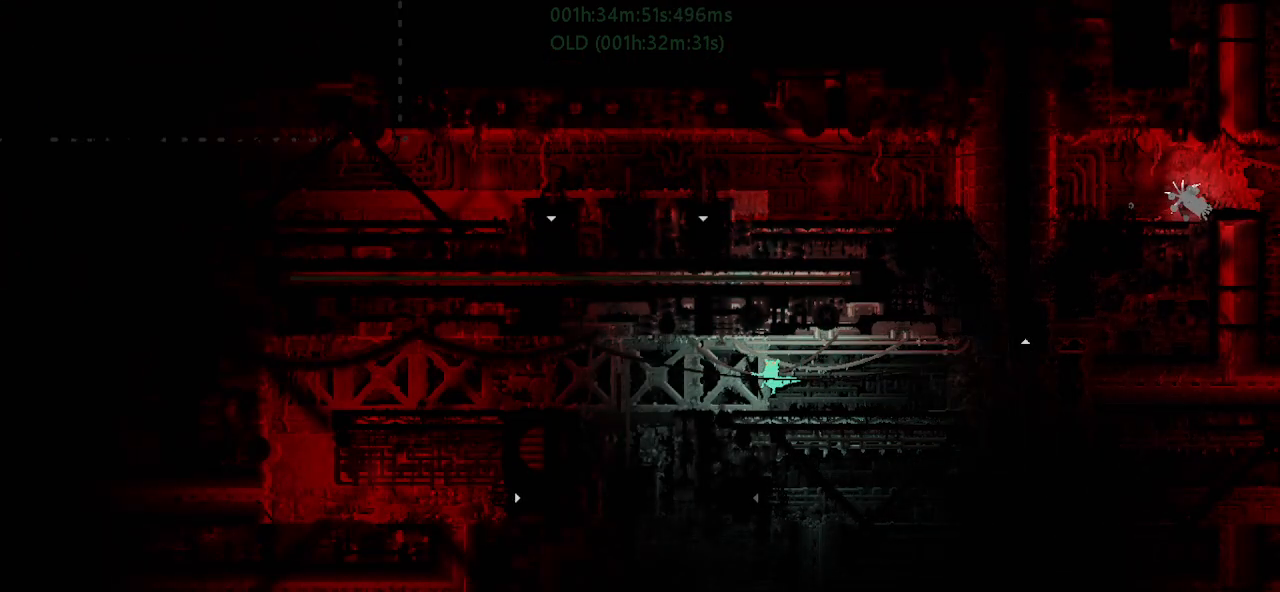
{"keys": ["j", "left"], "events": [[250, "down", "down"], [267, "j", "down"], [450, "down", "up"]]}
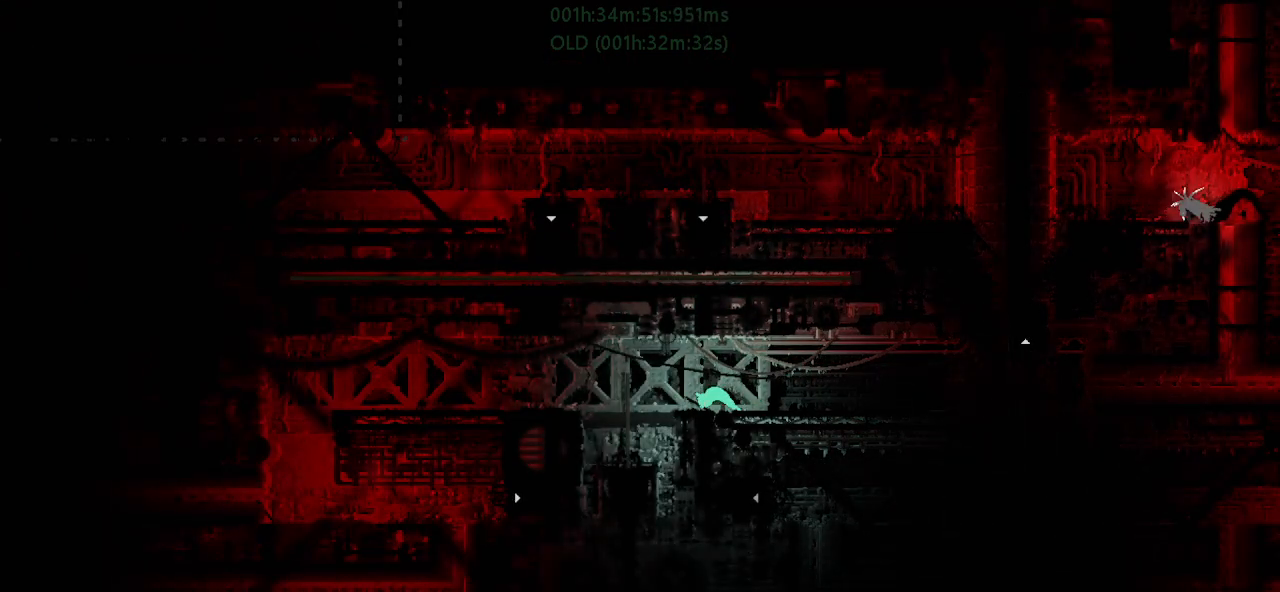
{"keys": ["g", "left"], "events": [[17, "j", "up"], [17, "left", "up"], [17, "right", "down"], [50, "t", "down"], [67, "right", "up"], [117, "left", "down"], [200, "t", "up"], [433, "g", "down"]]}
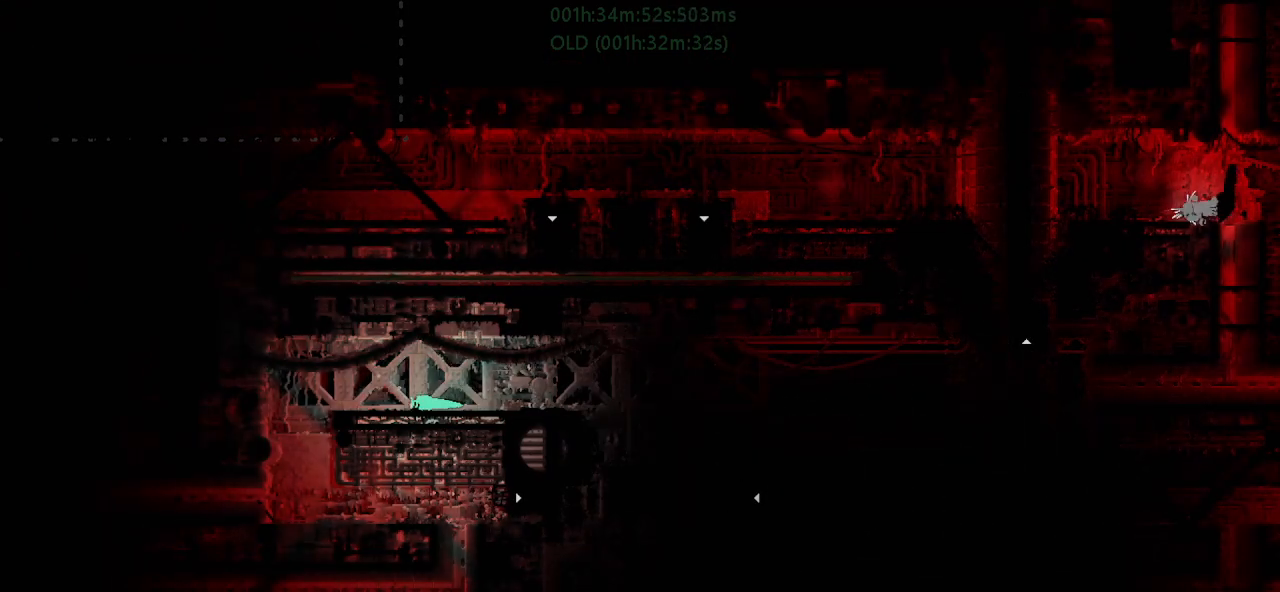
{"keys": [], "events": [[50, "g", "up"], [100, "g", "down"], [233, "g", "up"], [317, "g", "down"], [433, "g", "up"], [433, "left", "up"]]}
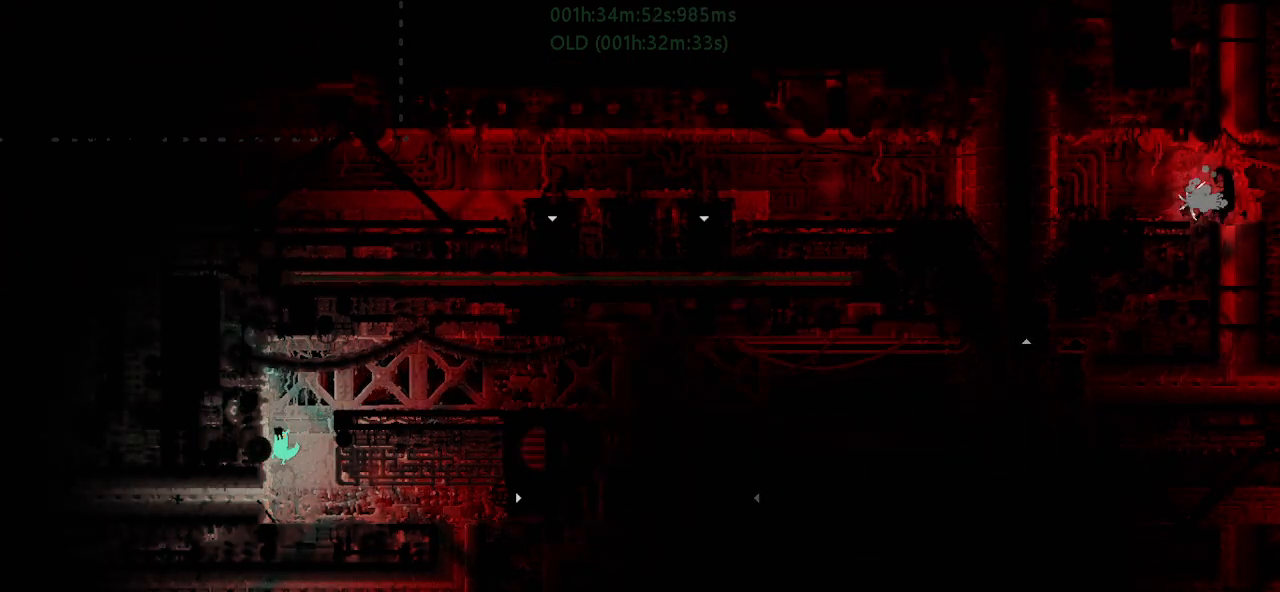
{"keys": [], "events": [[17, "g", "down"], [17, "left", "down"], [133, "g", "up"], [300, "left", "up"], [333, "right", "down"], [467, "right", "up"]]}
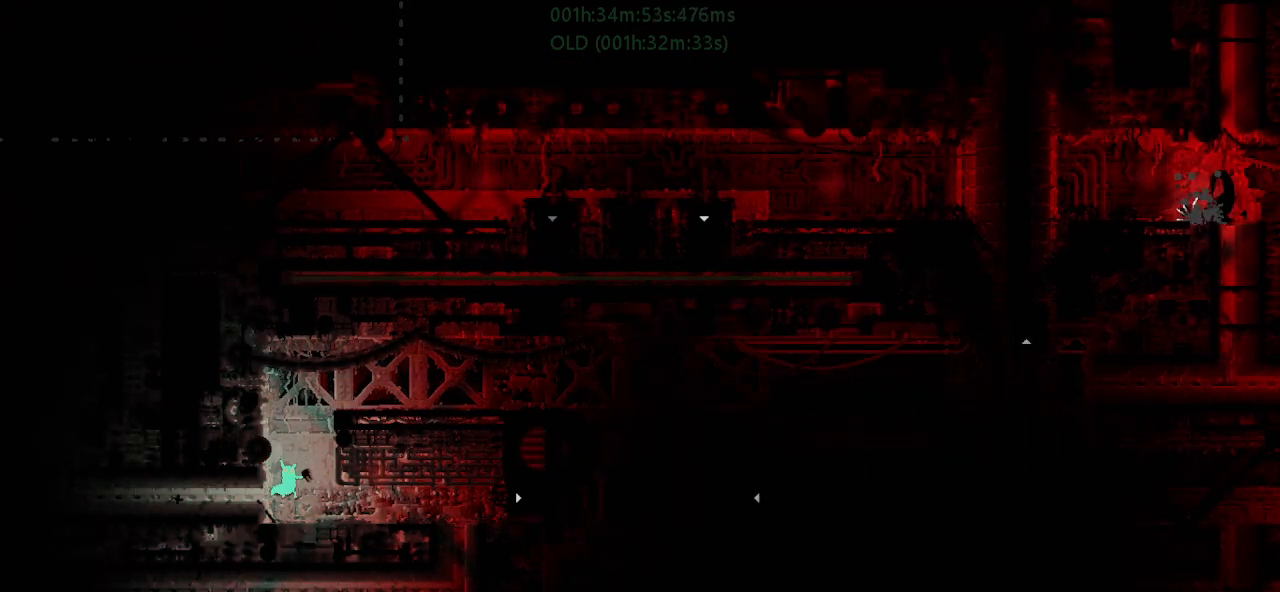
{"keys": ["left"], "events": [[17, "left", "down"], [283, "g", "down"], [383, "g", "up"]]}
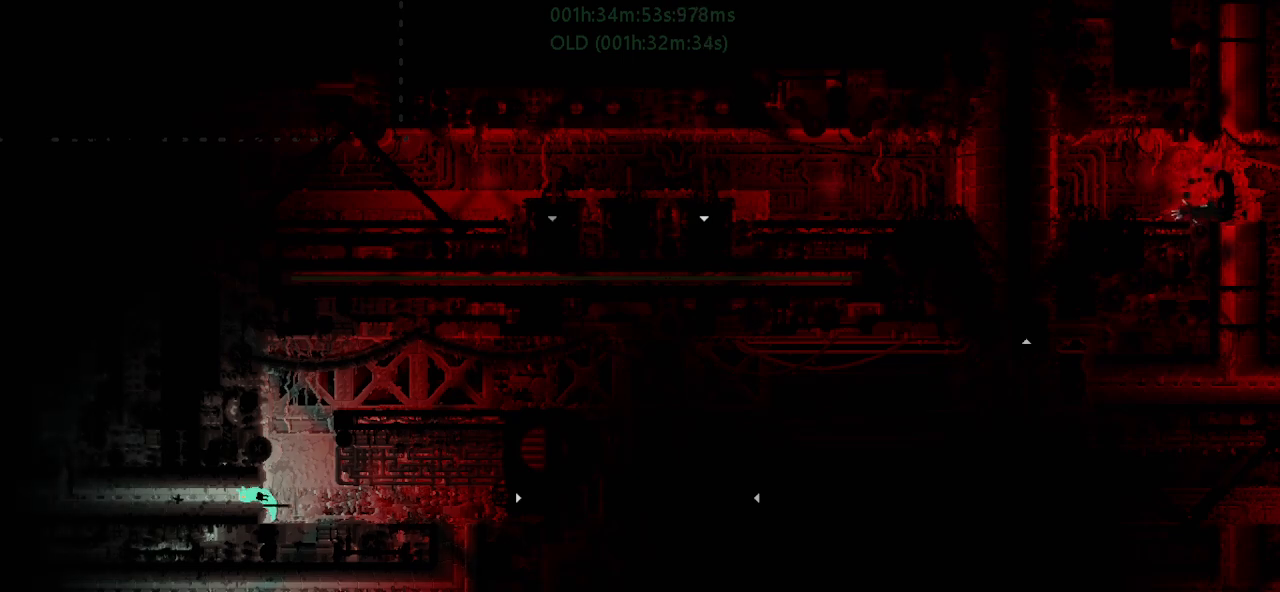
{"keys": ["left"], "events": []}
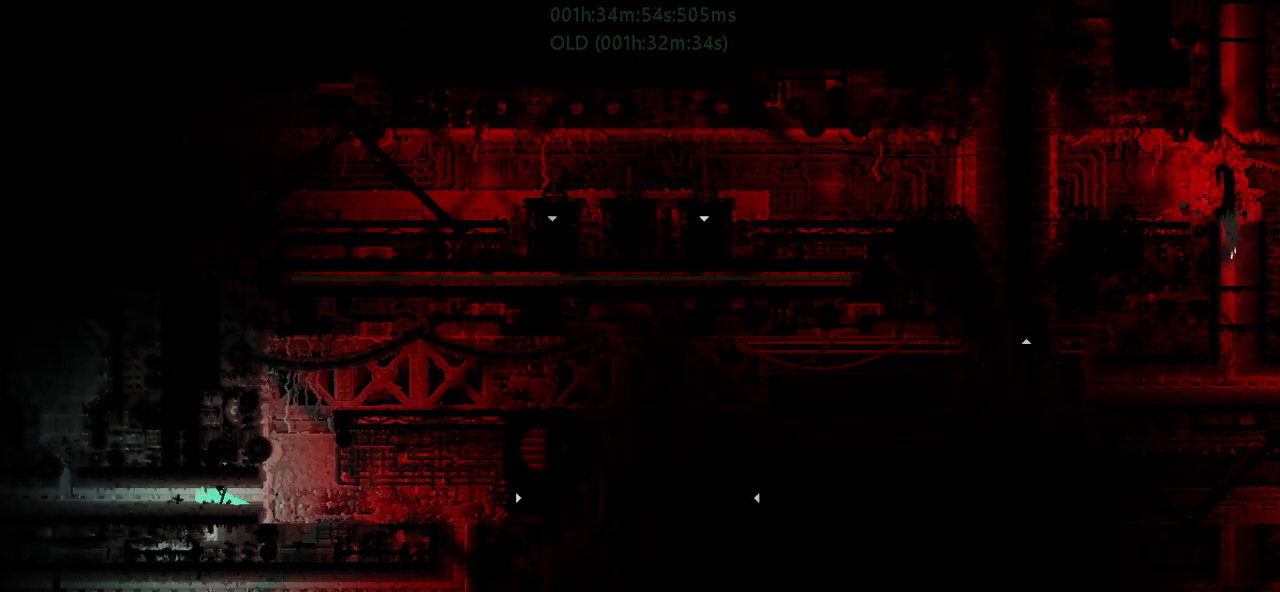
{"keys": ["left"], "events": [[267, "g", "down"], [350, "g", "up"]]}
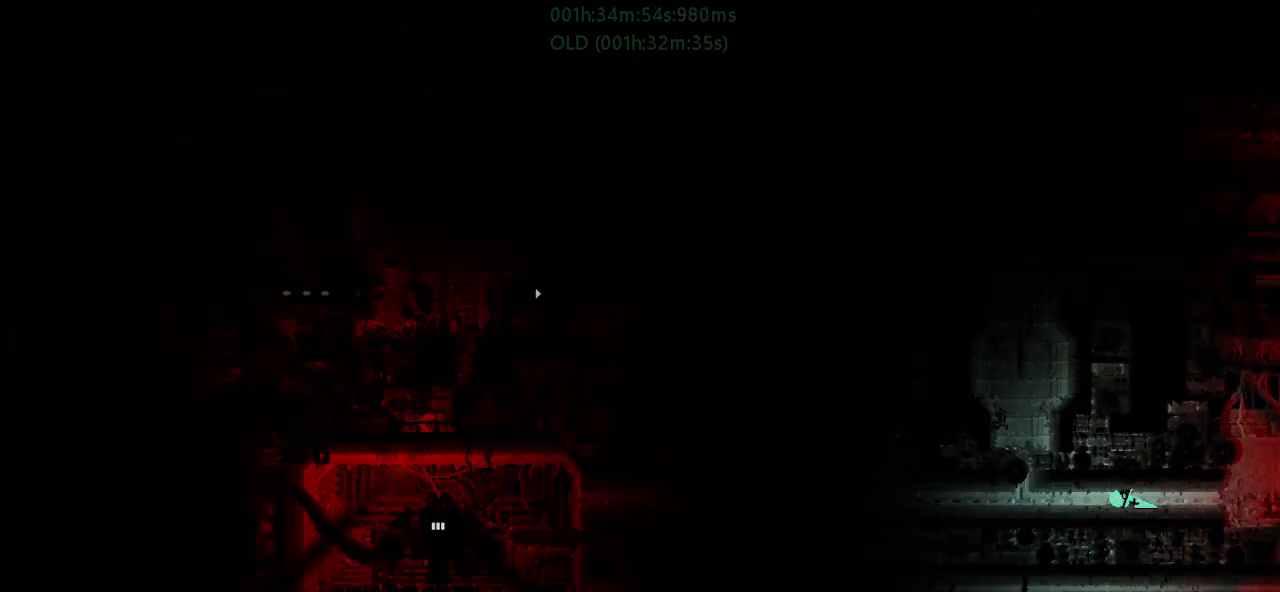
{"keys": ["left"], "events": []}
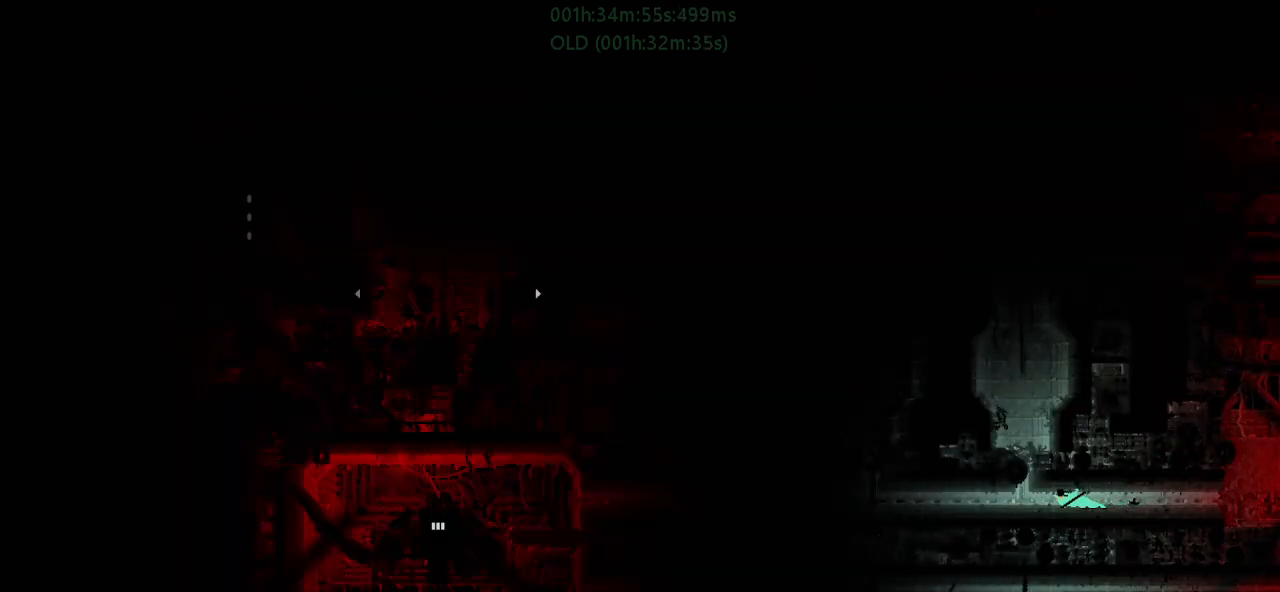
{"keys": ["left"], "events": []}
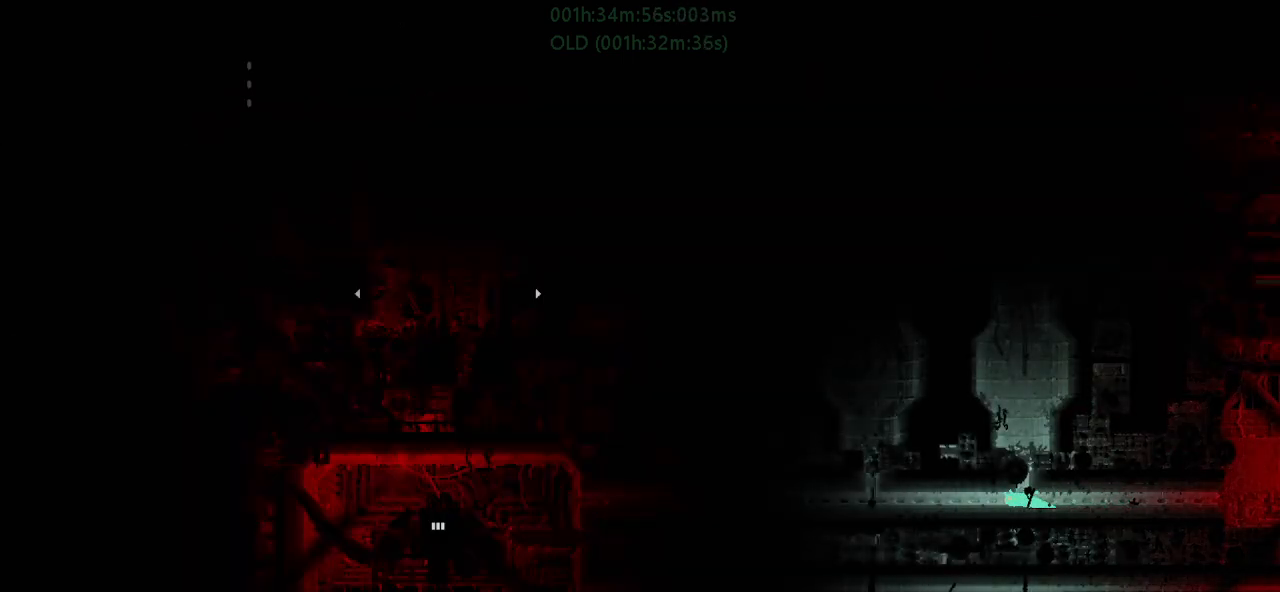
{"keys": ["left"], "events": []}
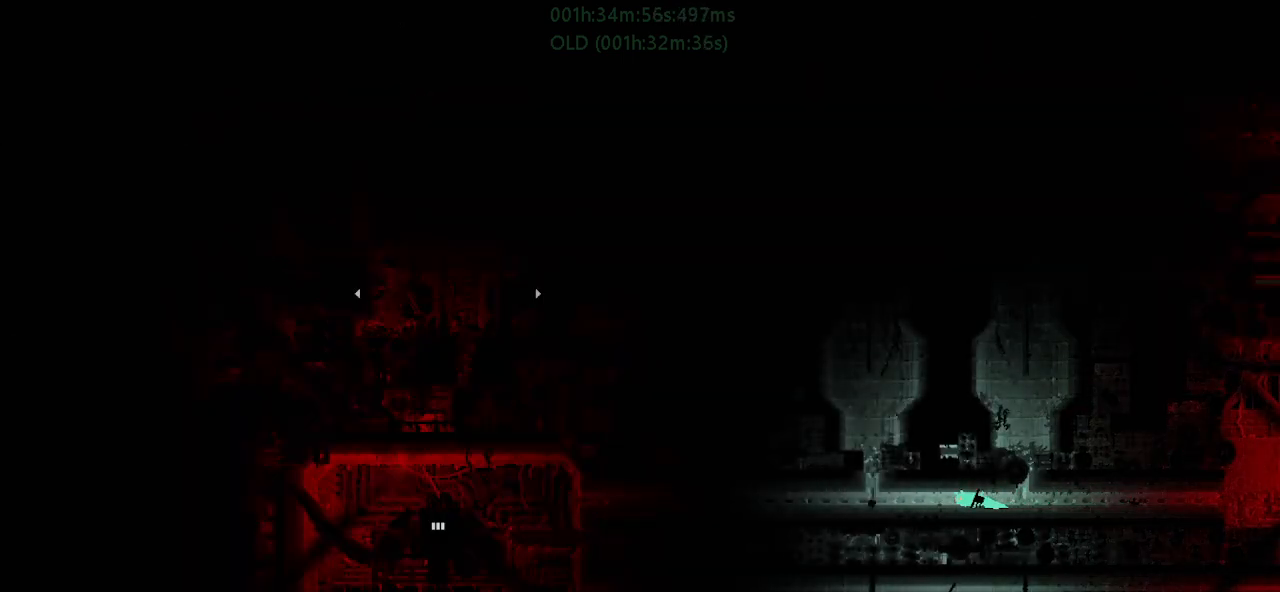
{"keys": ["left"], "events": []}
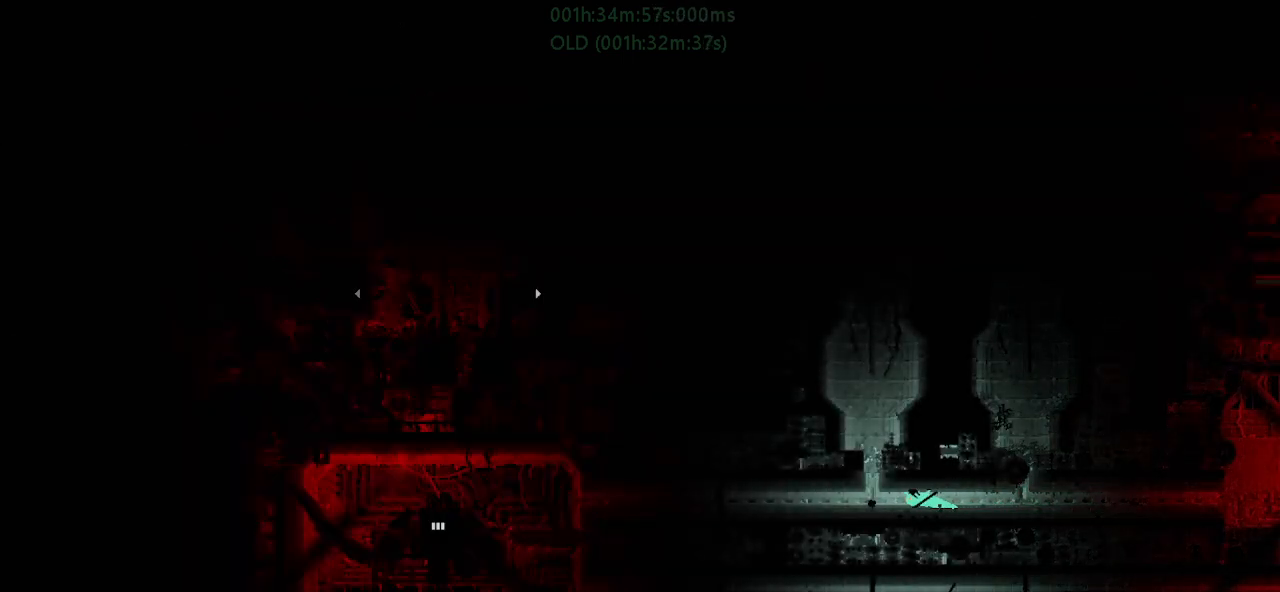
{"keys": ["left"], "events": []}
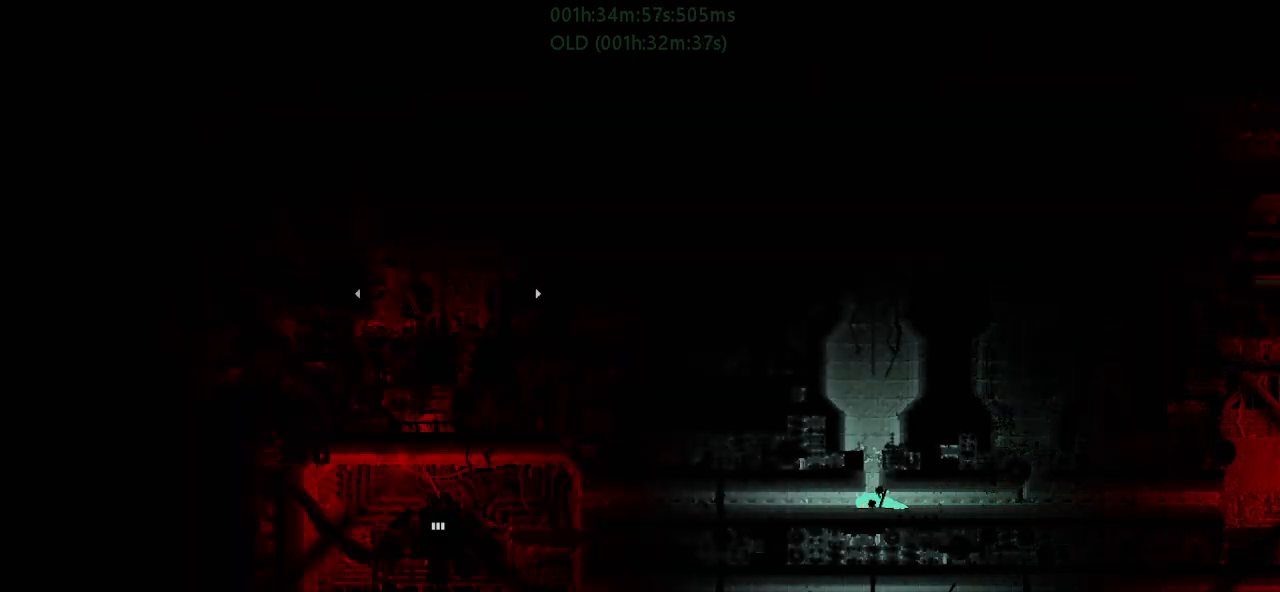
{"keys": ["left"], "events": []}
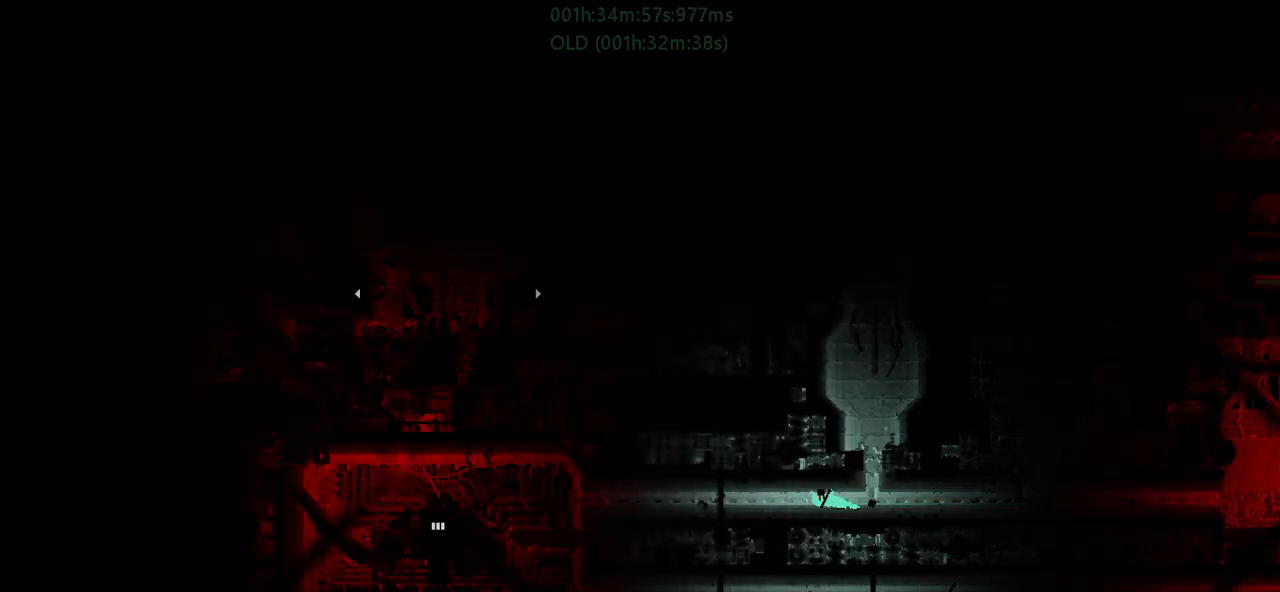
{"keys": ["left"], "events": []}
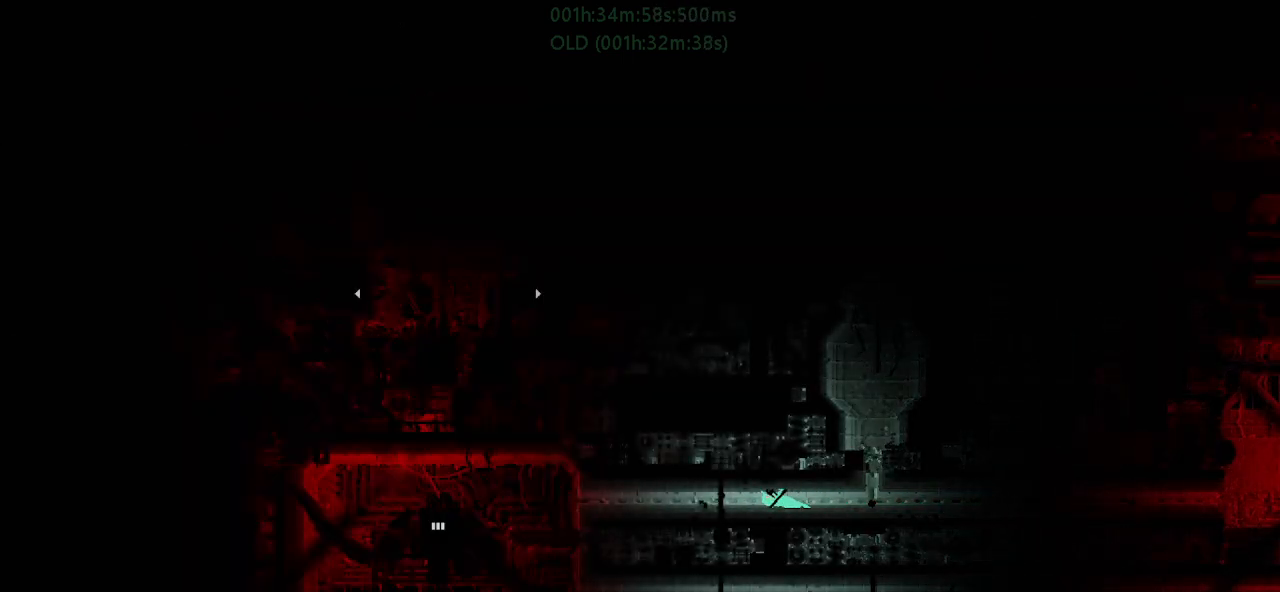
{"keys": ["left"], "events": []}
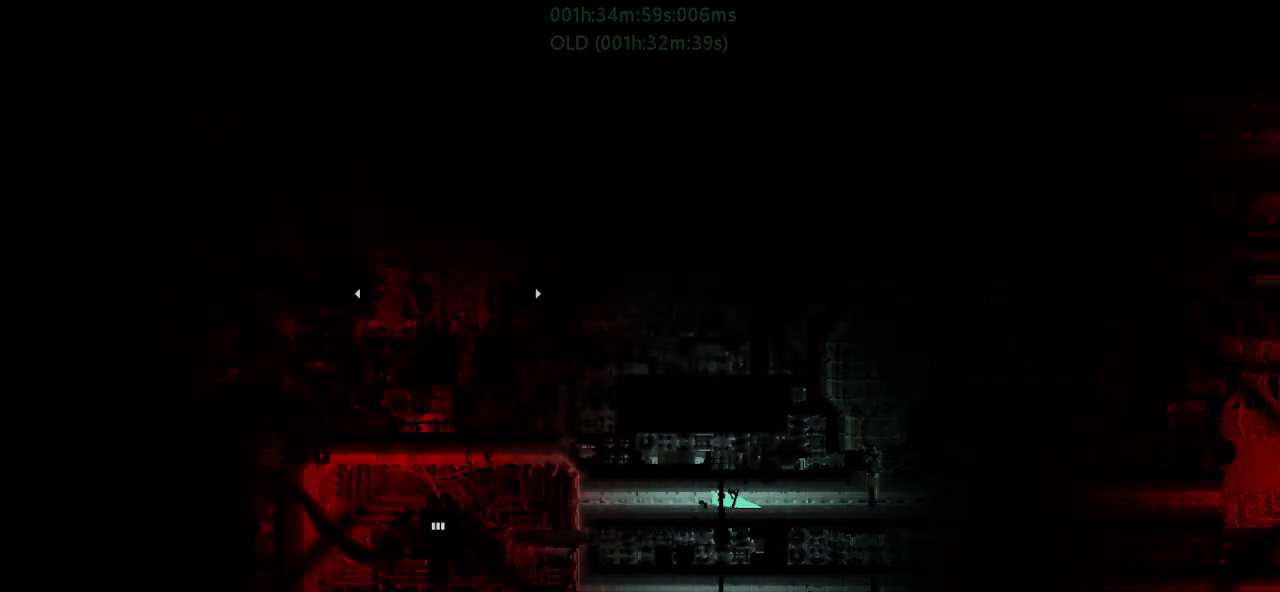
{"keys": ["left"], "events": []}
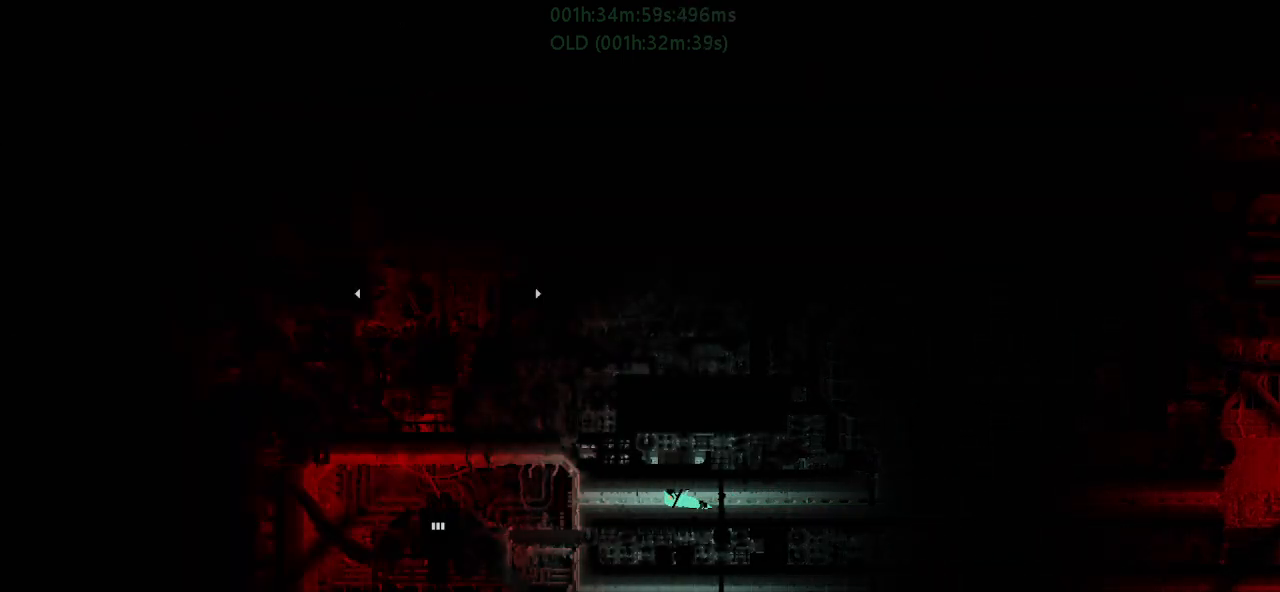
{"keys": ["left"], "events": []}
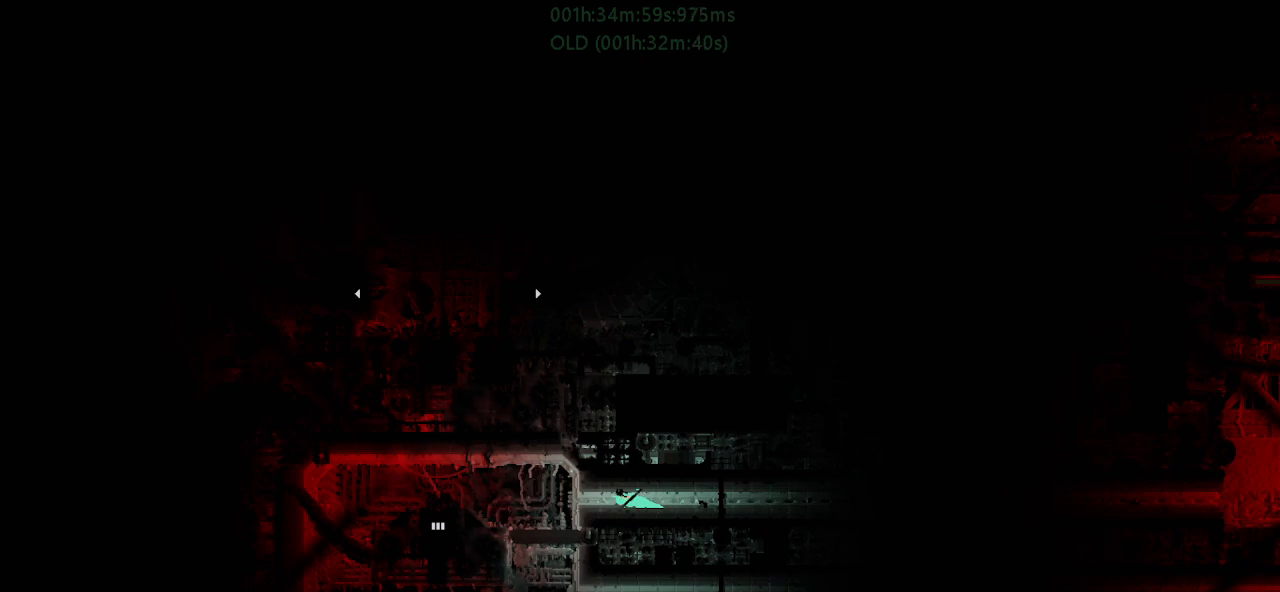
{"keys": ["left"], "events": [[183, "j", "down"], [300, "j", "up"], [333, "up", "down"], [383, "j", "down"], [483, "j", "up"], [483, "up", "up"]]}
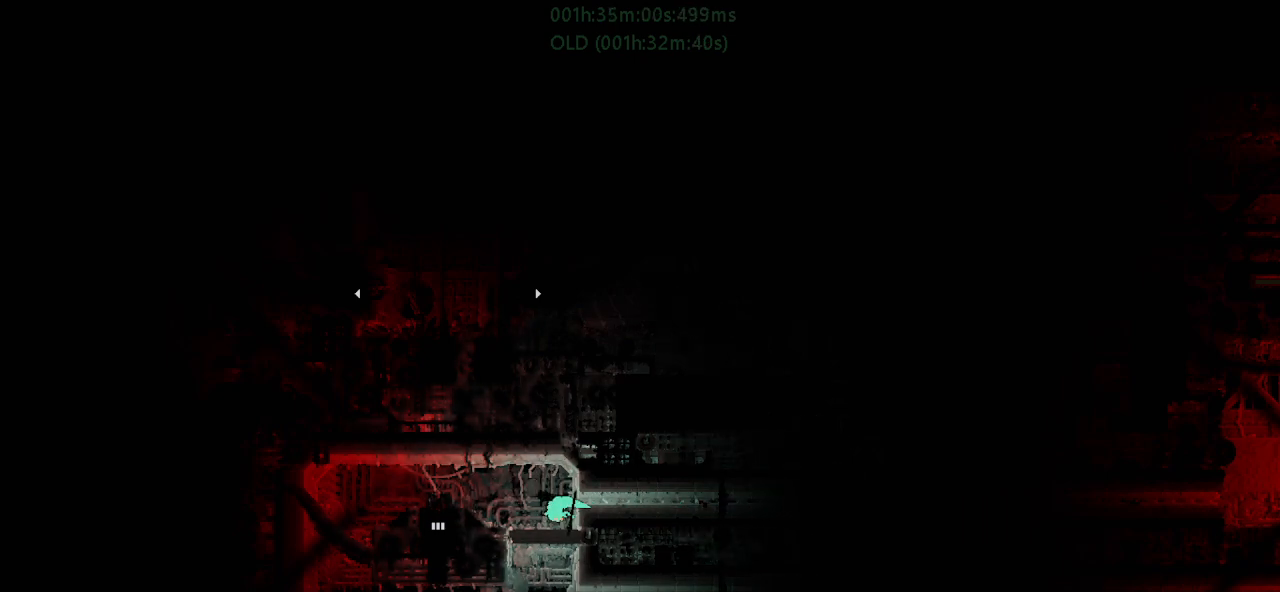
{"keys": ["left"], "events": [[83, "j", "down"], [83, "up", "down"], [150, "up", "up"], [183, "j", "up"]]}
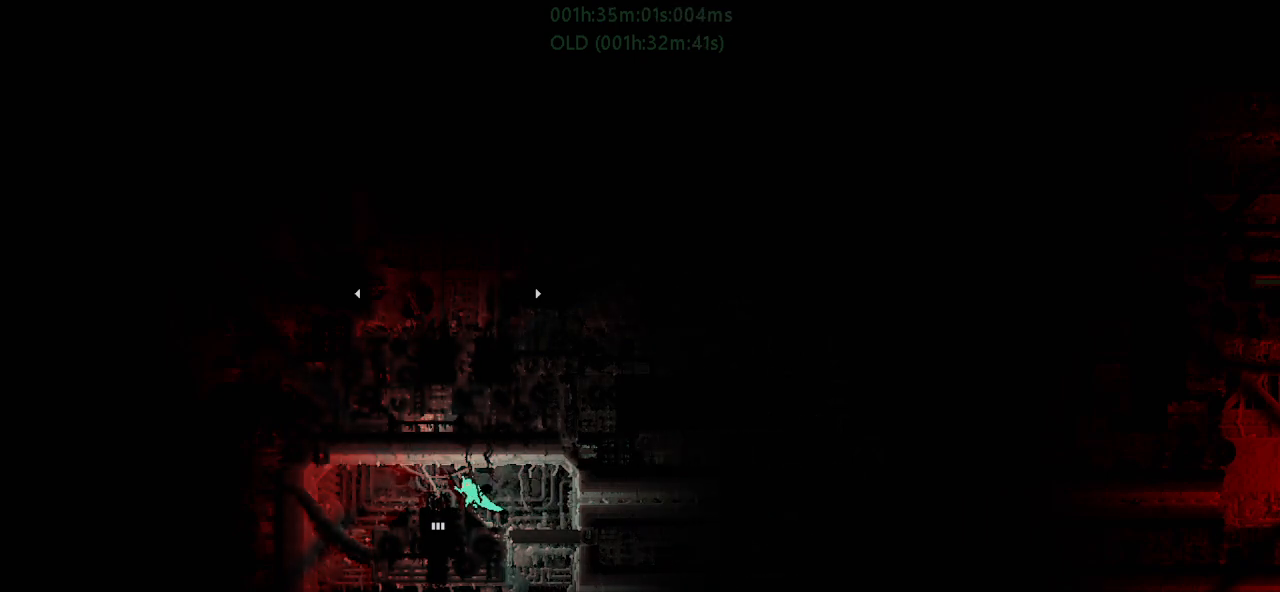
{"keys": ["down"], "events": [[117, "down", "down"], [183, "left", "up"]]}